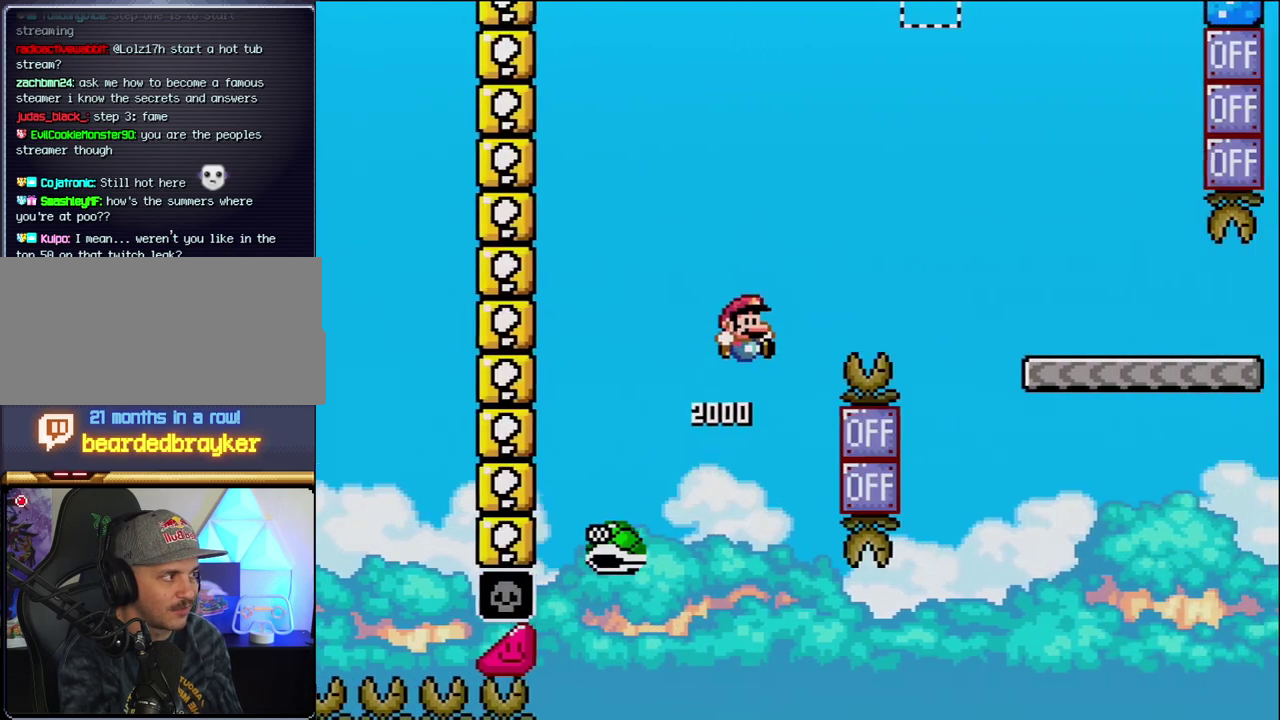
Gameplay with a controller (Nintendo layout); each line is a JSON object with the inputs held at the frame after it. "events" lists button and stick changes between this image and that frame as [ms after this image, input, new state], when the widget could be followed in between. Not read: L3 R3.
{"buttons": ["B", "Y", "DPAD_RIGHT"], "events": []}
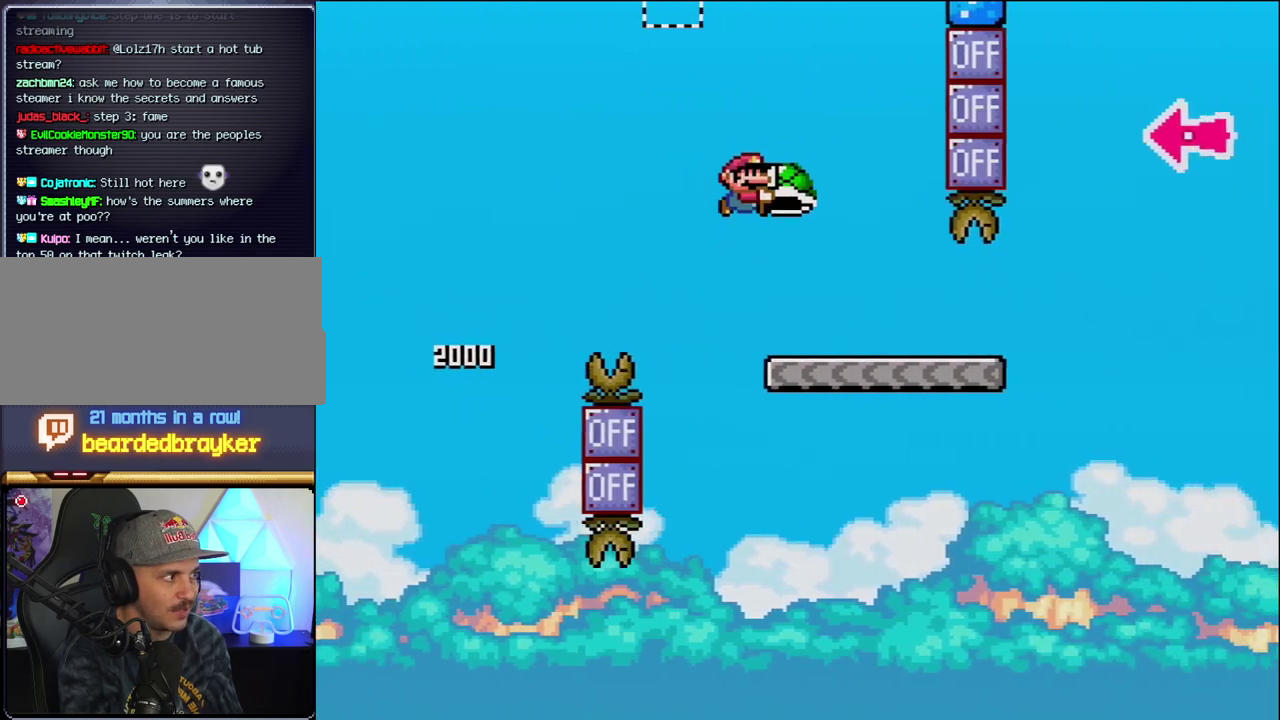
{"buttons": ["Y", "DPAD_RIGHT"], "events": [[33, "B", "up"]]}
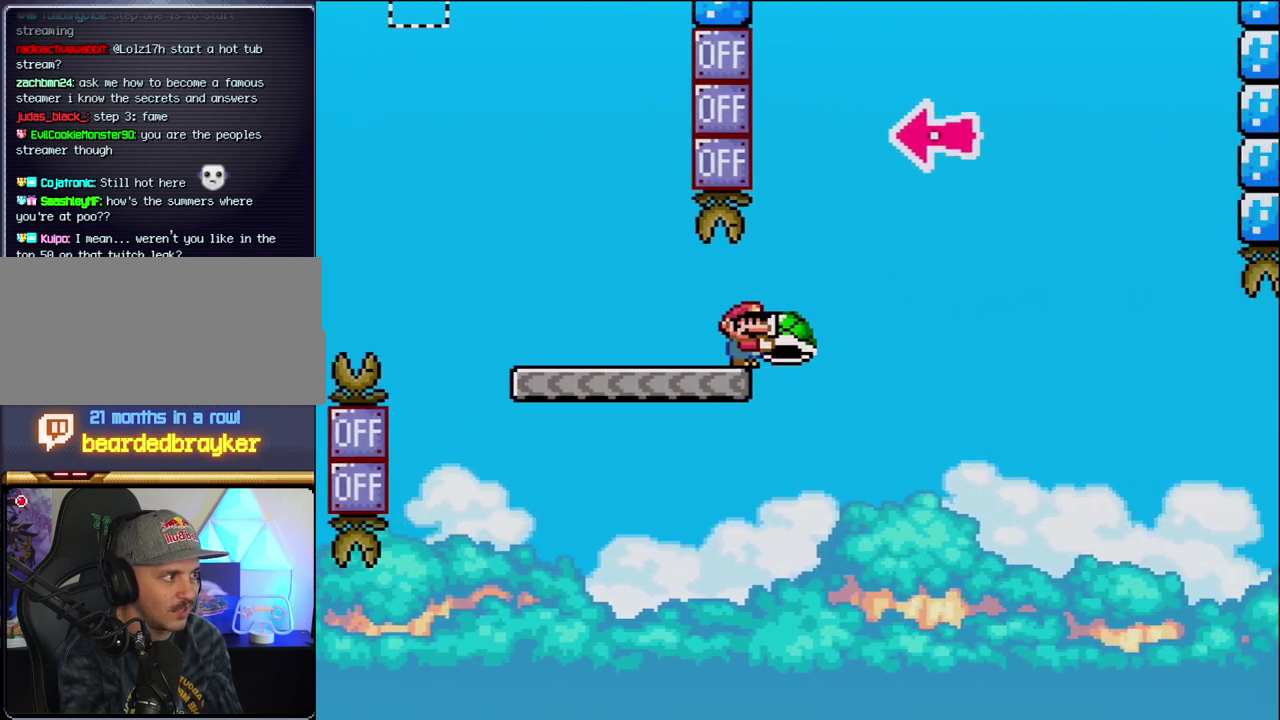
{"buttons": ["B", "DPAD_RIGHT"], "events": [[33, "B", "down"], [317, "DPAD_RIGHT", "up"], [383, "DPAD_LEFT", "down"], [467, "DPAD_LEFT", "up"], [467, "Y", "up"], [500, "DPAD_RIGHT", "down"]]}
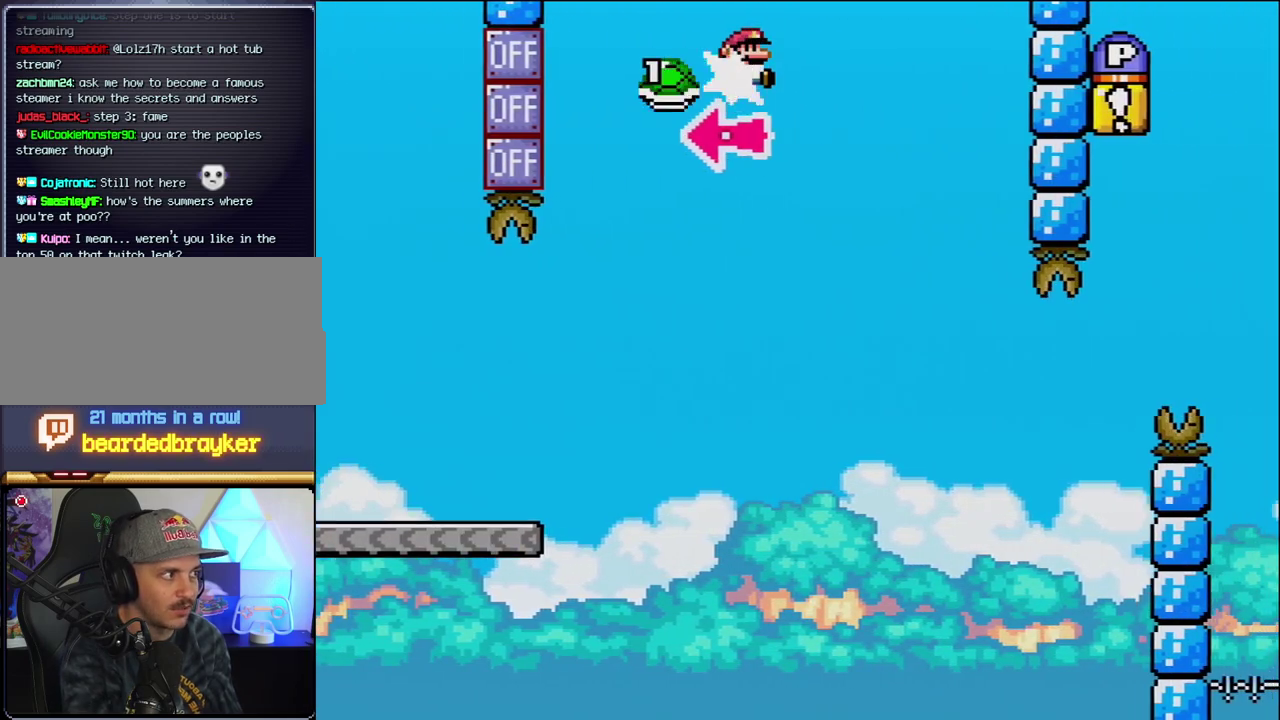
{"buttons": ["B", "Y", "DPAD_RIGHT"], "events": [[100, "Y", "down"], [283, "B", "up"], [467, "B", "down"]]}
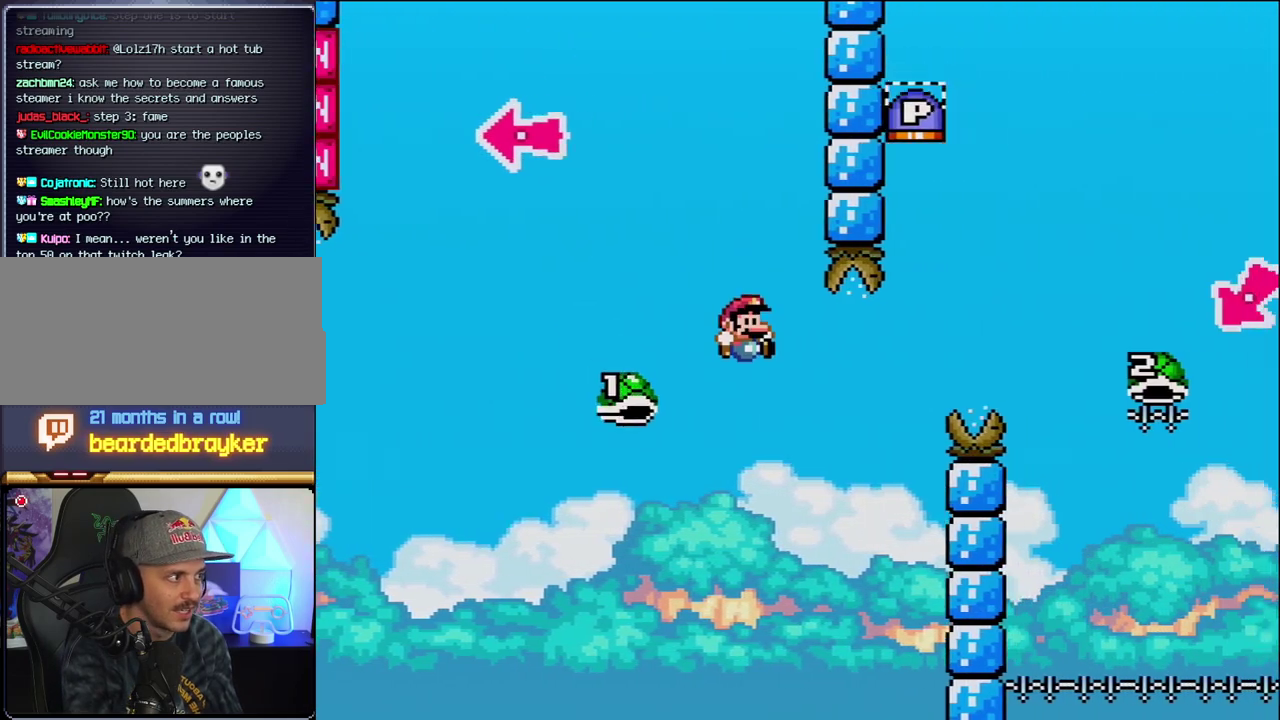
{"buttons": ["B", "Y", "DPAD_RIGHT"], "events": [[67, "DPAD_RIGHT", "up"], [133, "DPAD_LEFT", "down"], [217, "DPAD_LEFT", "up"], [217, "DPAD_RIGHT", "down"]]}
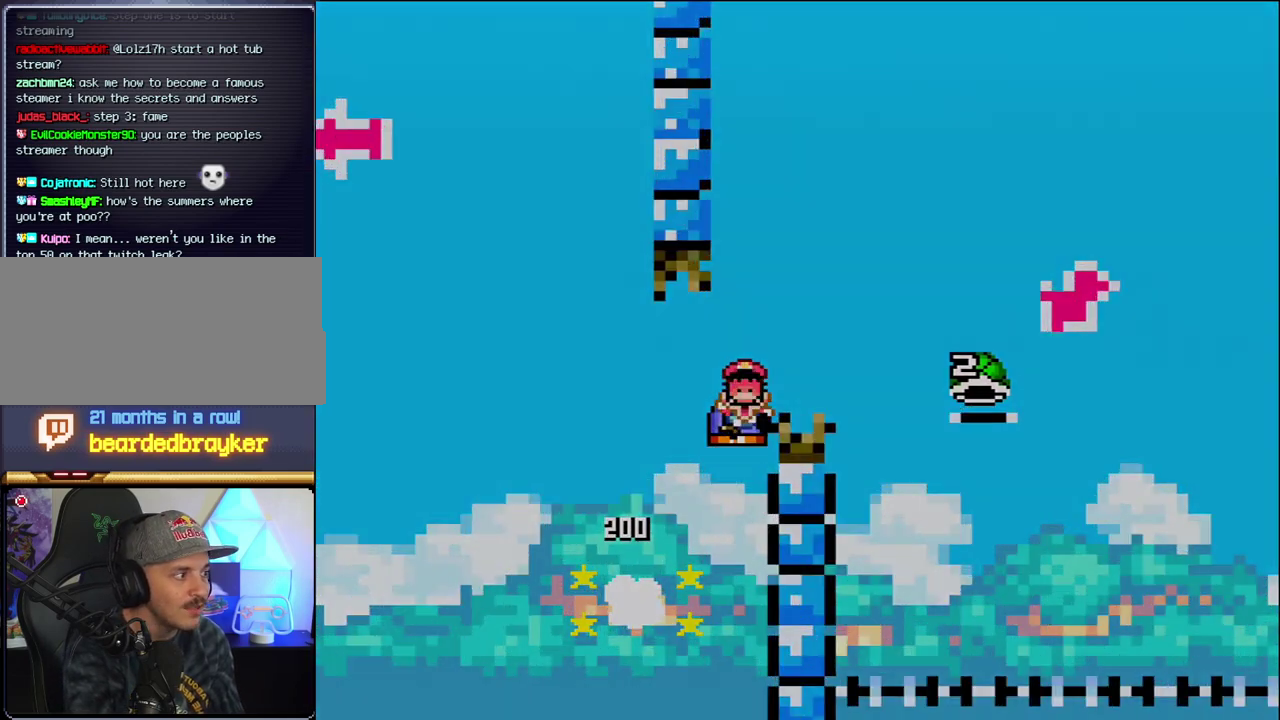
{"buttons": ["Y"], "events": [[317, "B", "up"], [317, "DPAD_RIGHT", "up"]]}
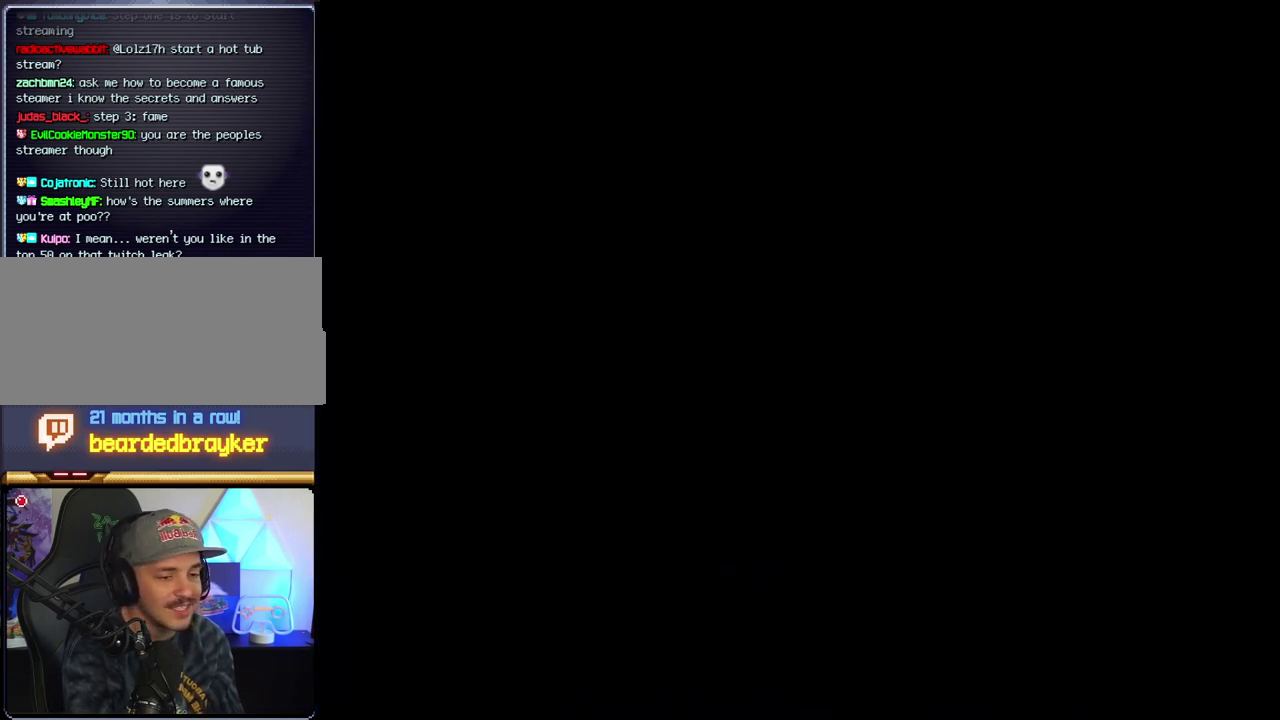
{"buttons": ["Y"], "events": []}
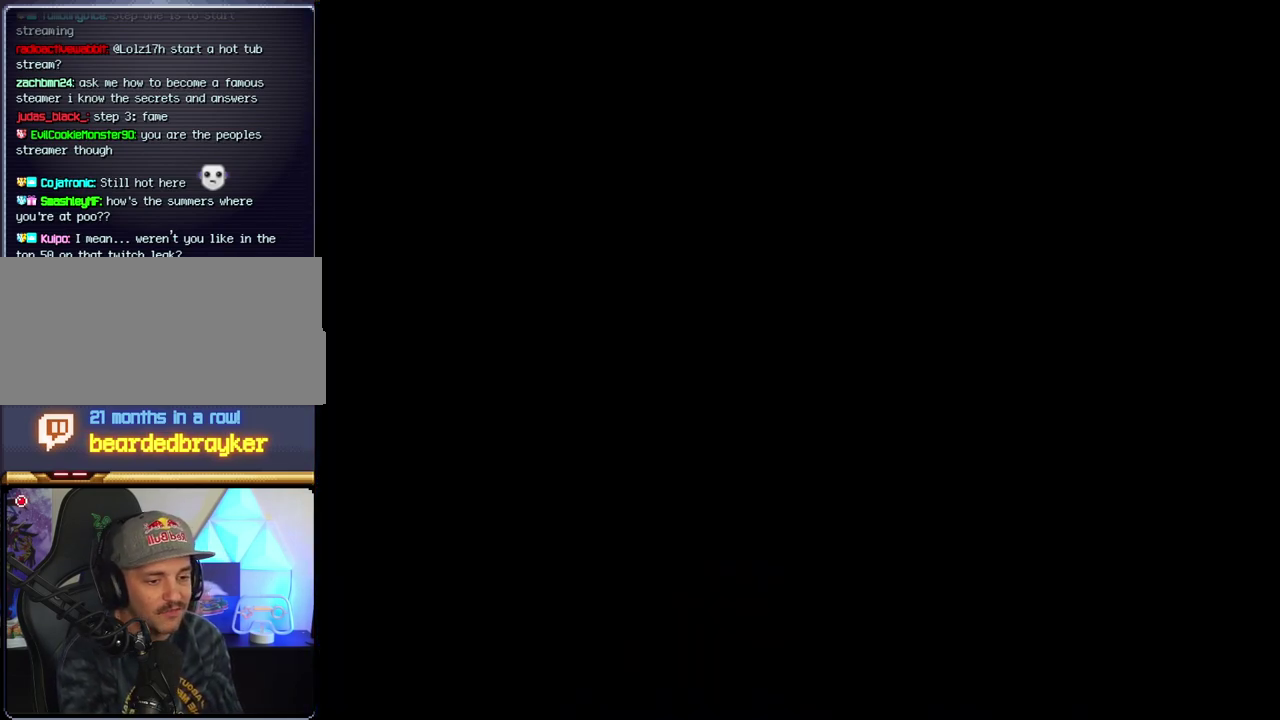
{"buttons": ["Y"], "events": []}
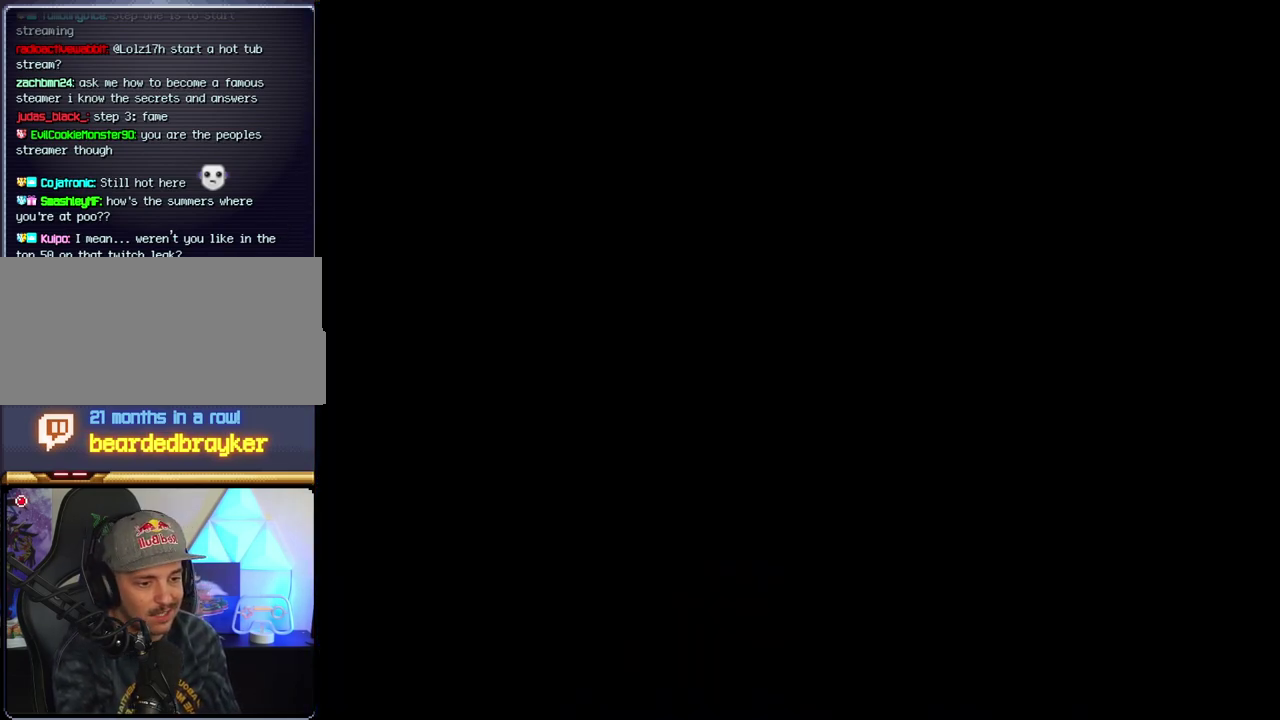
{"buttons": ["Y"], "events": []}
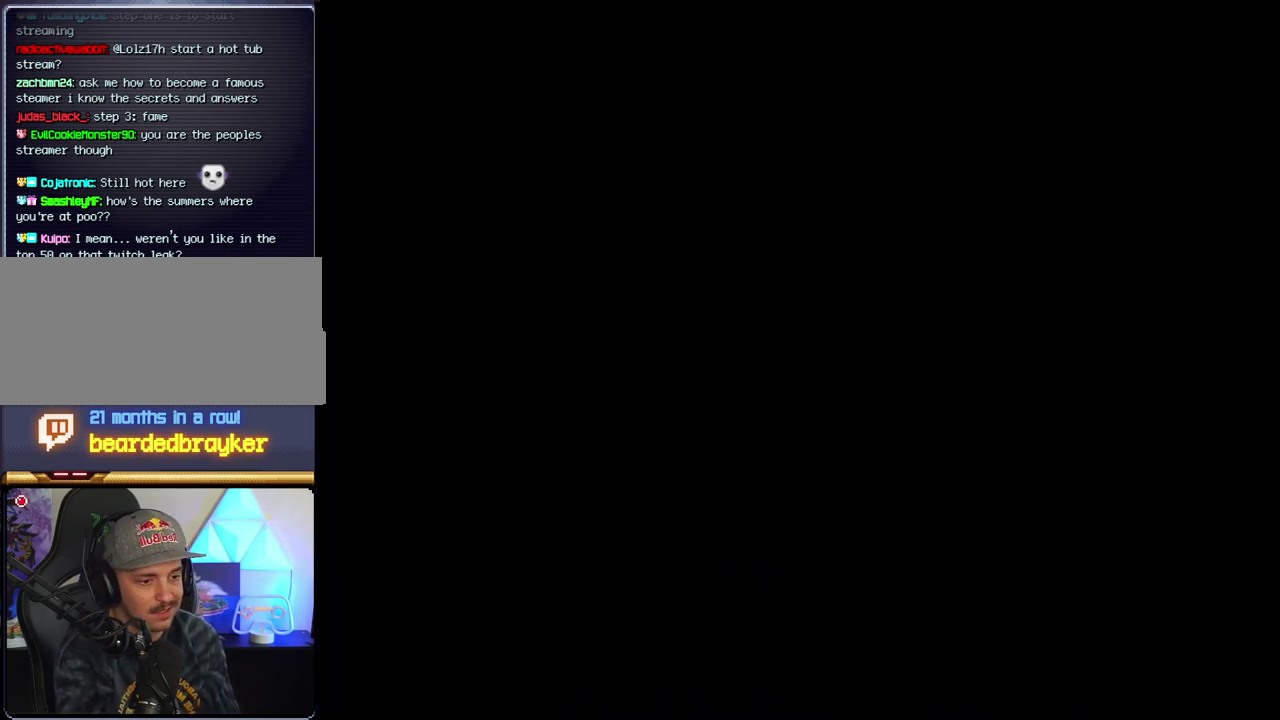
{"buttons": ["B"], "events": [[133, "B", "down"], [133, "Y", "up"]]}
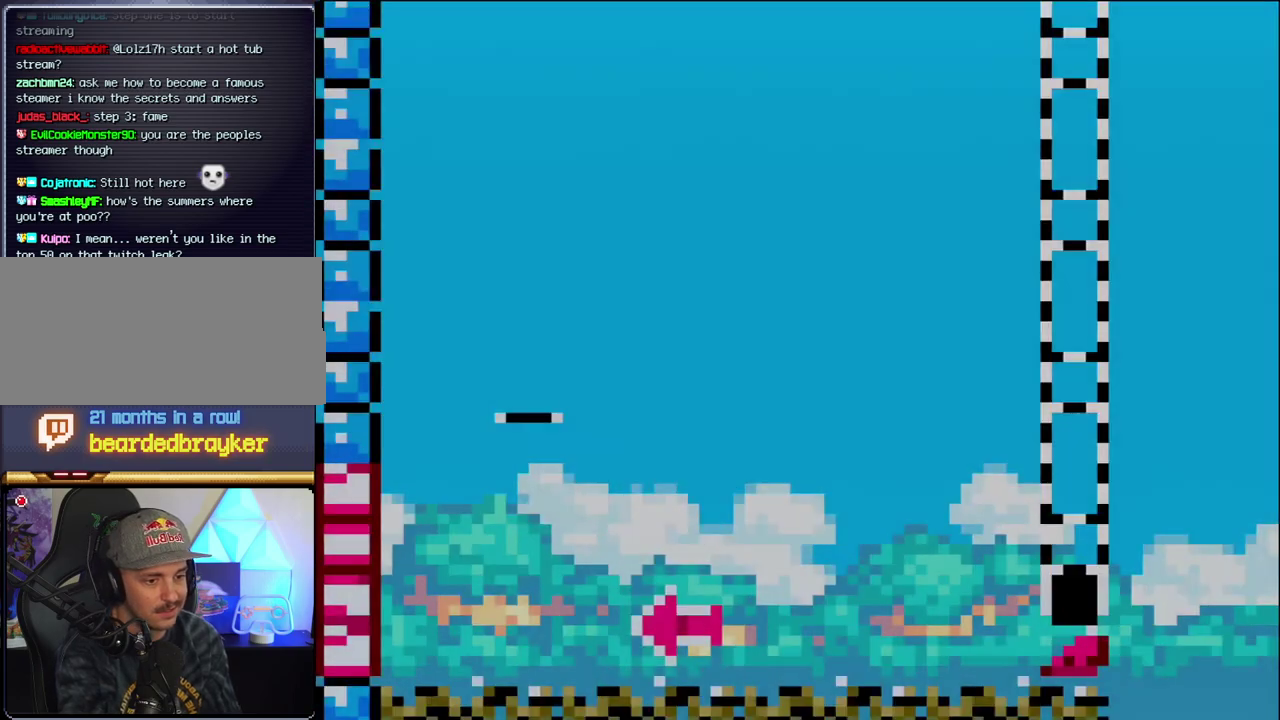
{"buttons": ["B"], "events": [[183, "DPAD_LEFT", "down"], [500, "DPAD_LEFT", "up"]]}
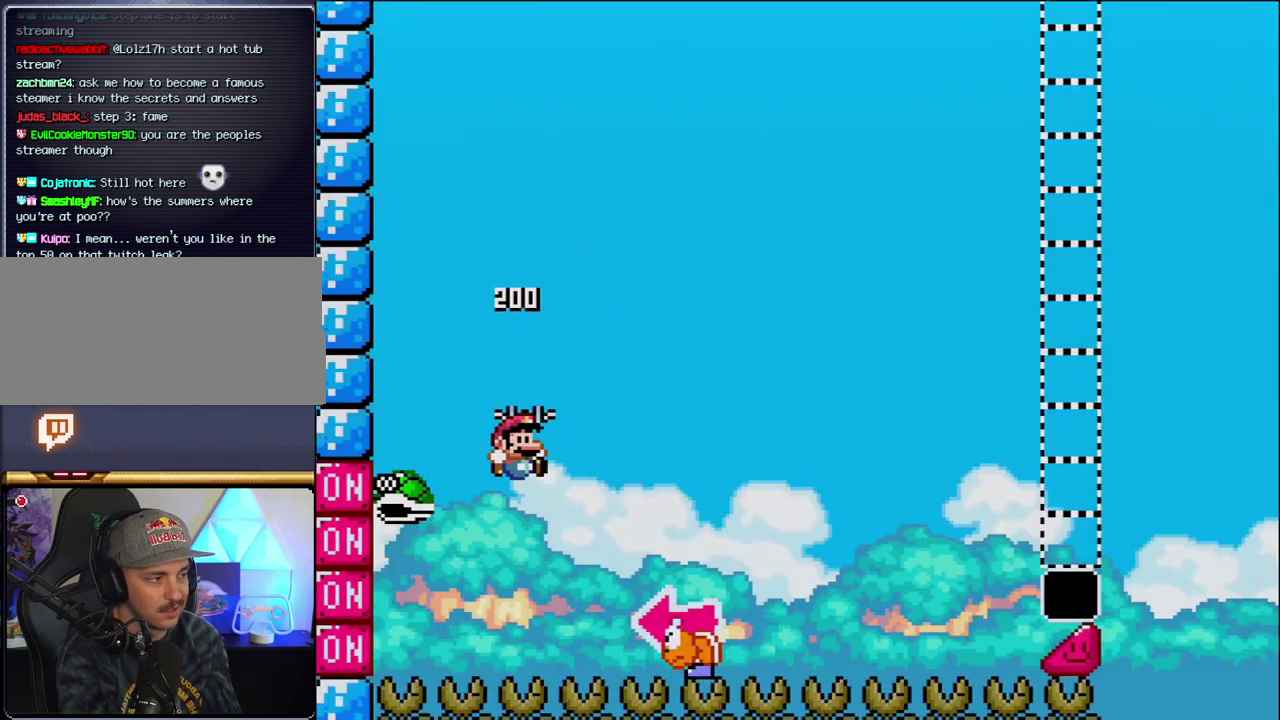
{"buttons": ["B", "Y", "DPAD_RIGHT"], "events": [[33, "DPAD_RIGHT", "down"], [183, "Y", "down"]]}
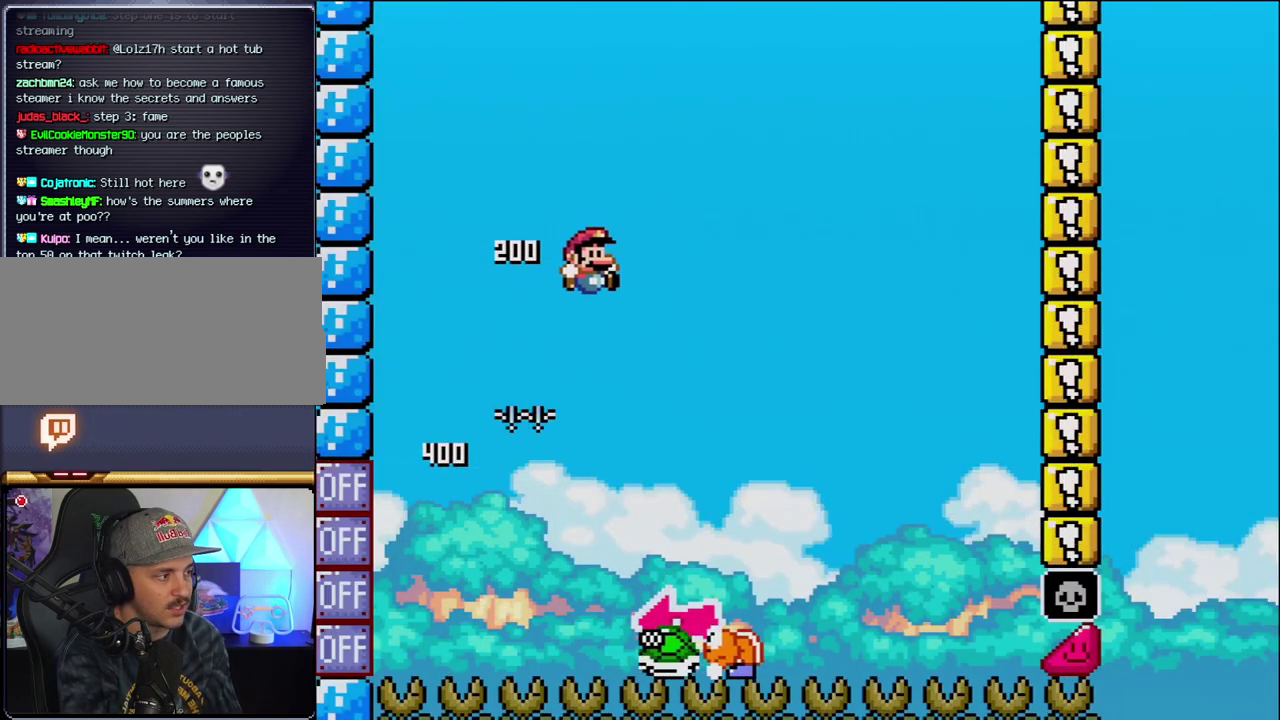
{"buttons": ["B", "Y", "DPAD_RIGHT"], "events": [[33, "DPAD_RIGHT", "up"], [100, "DPAD_LEFT", "down"], [250, "B", "up"], [250, "DPAD_LEFT", "up"], [283, "DPAD_RIGHT", "down"], [500, "B", "down"]]}
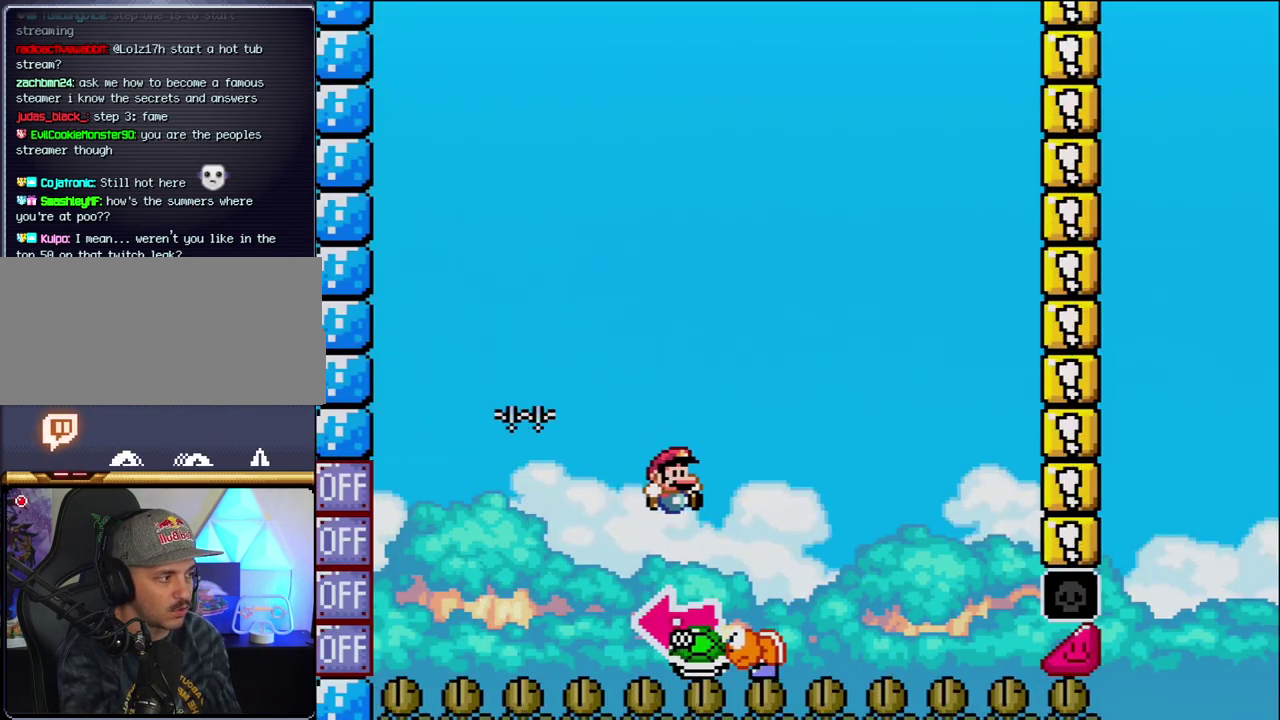
{"buttons": ["B", "Y", "DPAD_RIGHT"], "events": [[133, "DPAD_LEFT", "down"], [133, "DPAD_RIGHT", "up"], [317, "Y", "up"], [383, "DPAD_LEFT", "up"], [433, "Y", "down"], [500, "DPAD_RIGHT", "down"]]}
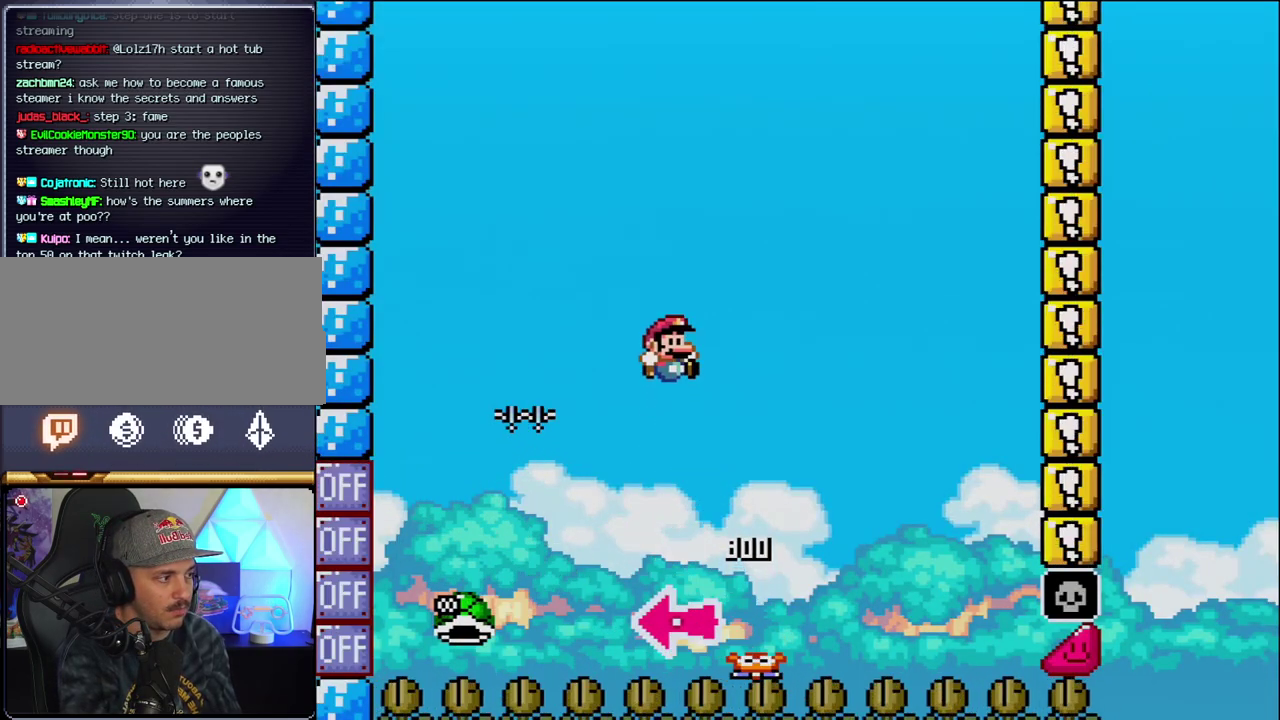
{"buttons": ["B", "Y", "DPAD_RIGHT"], "events": [[350, "DPAD_RIGHT", "up"], [483, "DPAD_RIGHT", "down"]]}
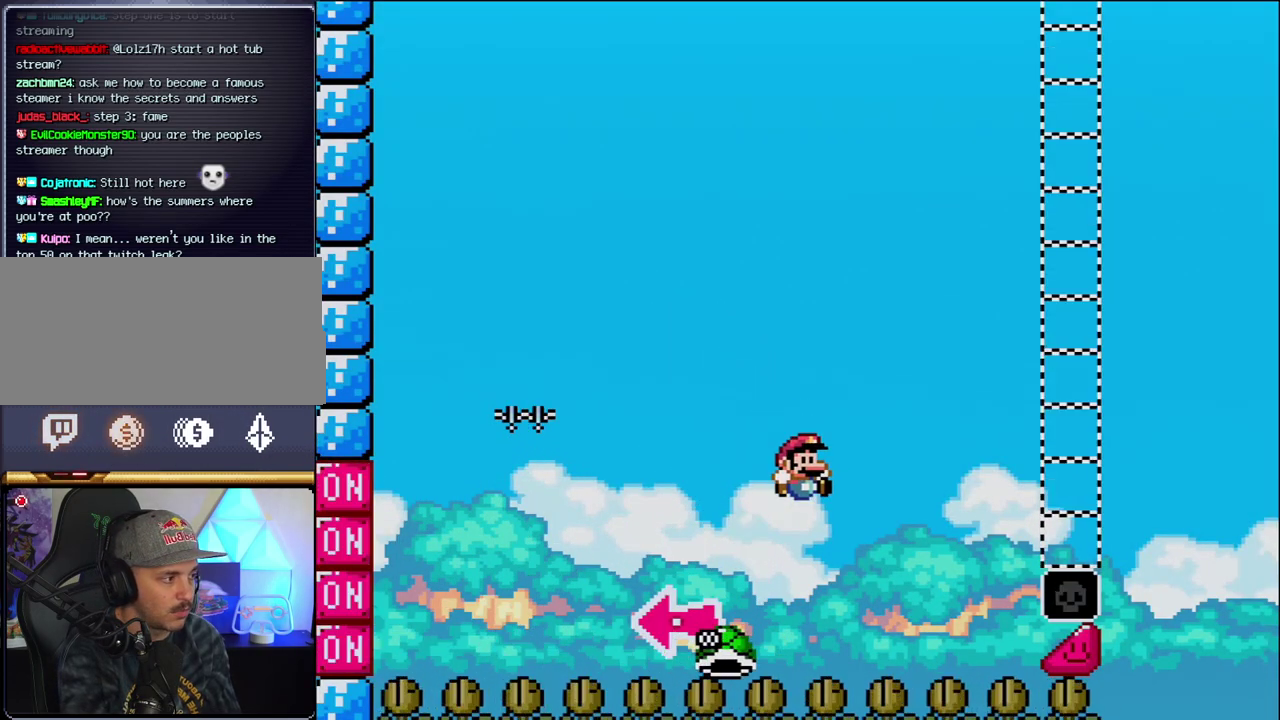
{"buttons": ["B", "Y", "DPAD_RIGHT"], "events": []}
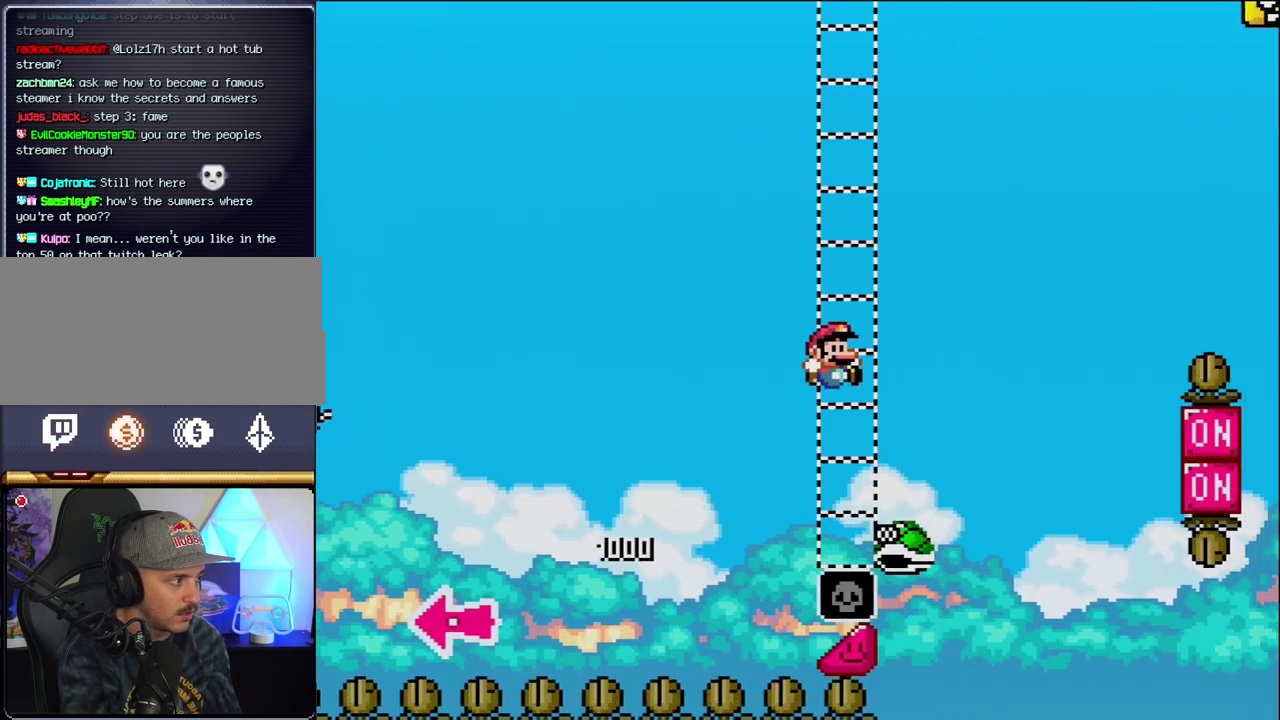
{"buttons": ["B", "Y", "DPAD_RIGHT"], "events": [[283, "B", "up"], [417, "B", "down"]]}
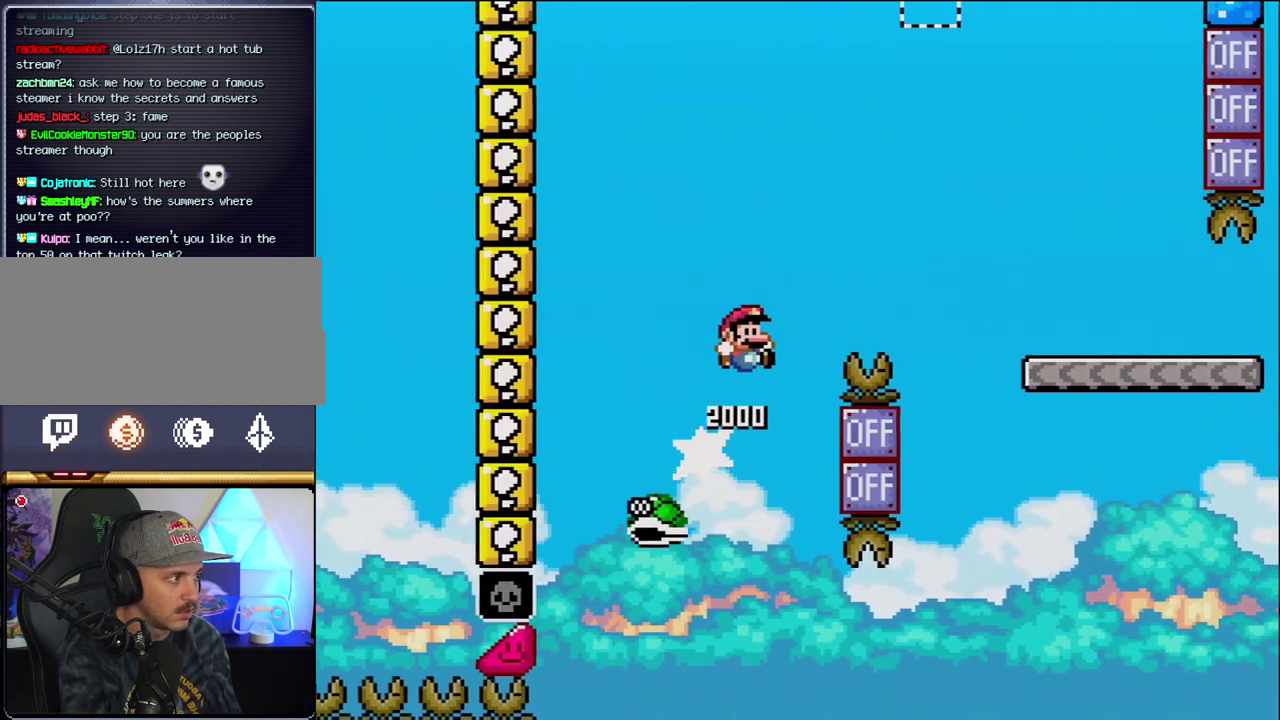
{"buttons": ["Y", "DPAD_RIGHT"], "events": [[317, "DPAD_RIGHT", "up"], [433, "DPAD_RIGHT", "down"], [500, "B", "up"]]}
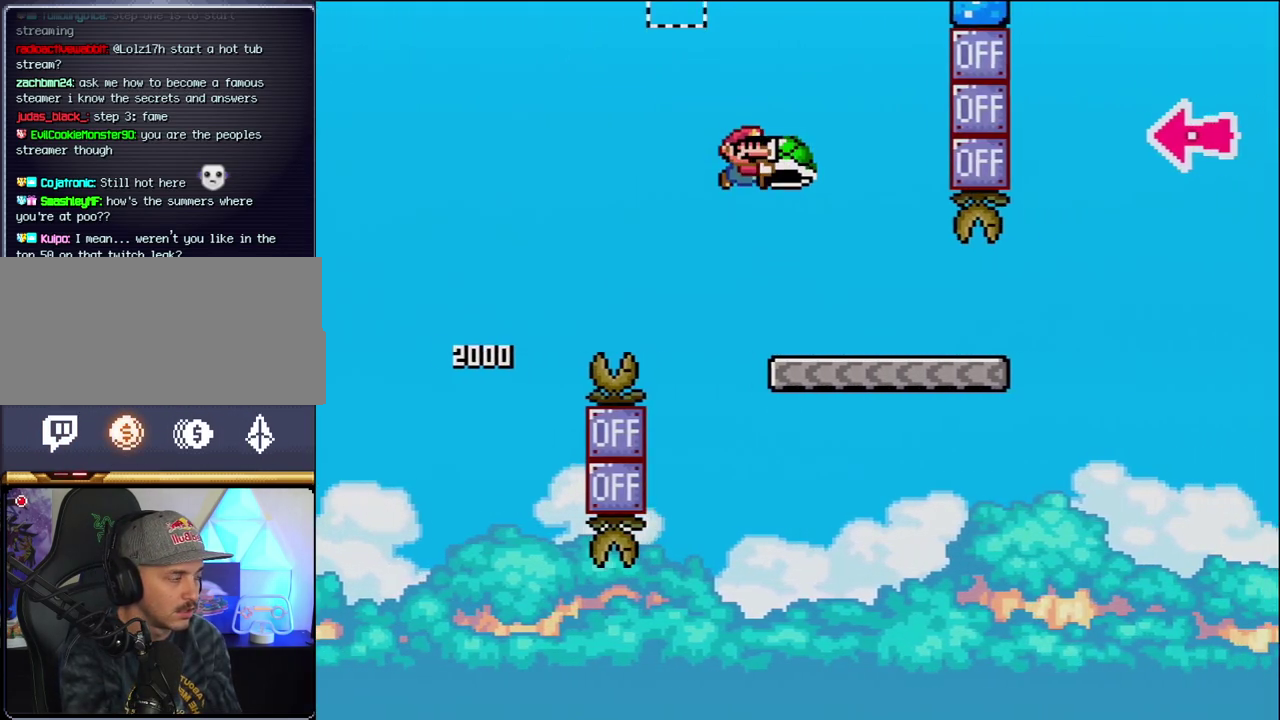
{"buttons": ["Y", "DPAD_RIGHT"], "events": []}
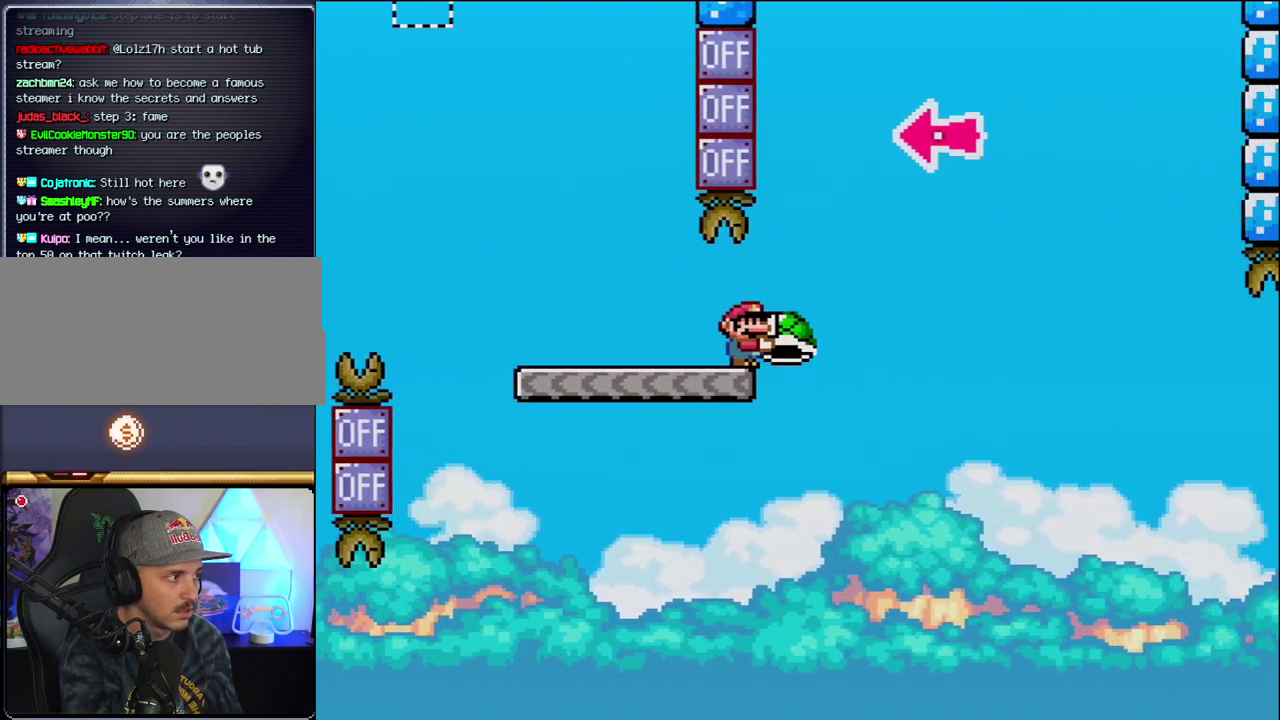
{"buttons": ["B", "DPAD_RIGHT"], "events": [[33, "B", "down"], [317, "DPAD_RIGHT", "up"], [350, "DPAD_LEFT", "down"], [433, "Y", "up"], [467, "DPAD_LEFT", "up"], [467, "DPAD_RIGHT", "down"]]}
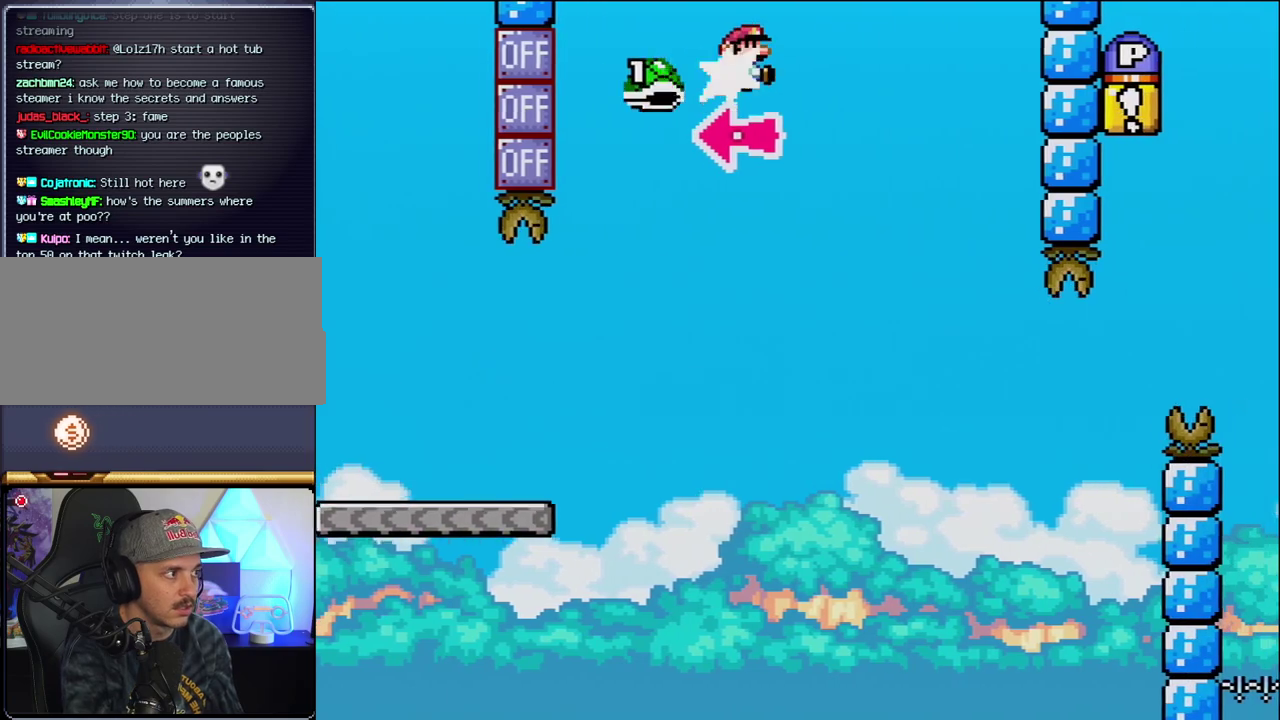
{"buttons": ["Y", "DPAD_RIGHT"], "events": [[100, "Y", "down"], [350, "B", "up"]]}
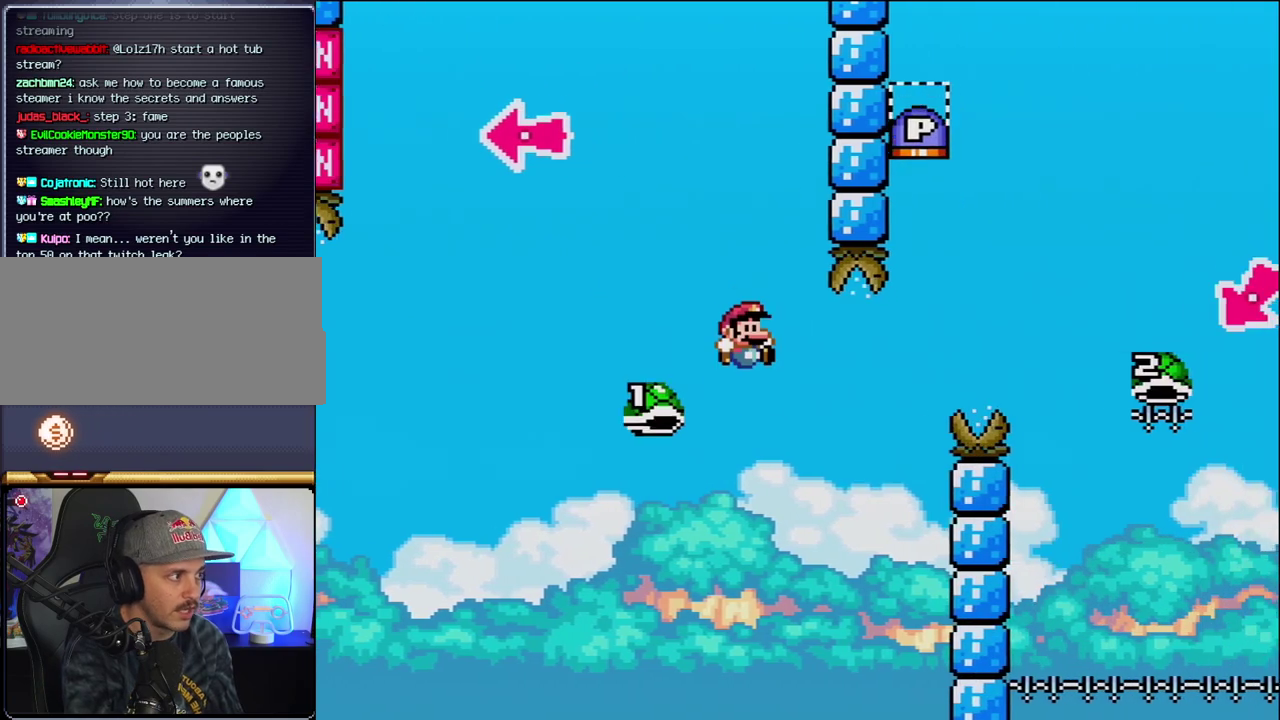
{"buttons": ["B", "Y", "DPAD_RIGHT"], "events": [[33, "B", "down"], [167, "DPAD_RIGHT", "up"], [250, "DPAD_RIGHT", "down"]]}
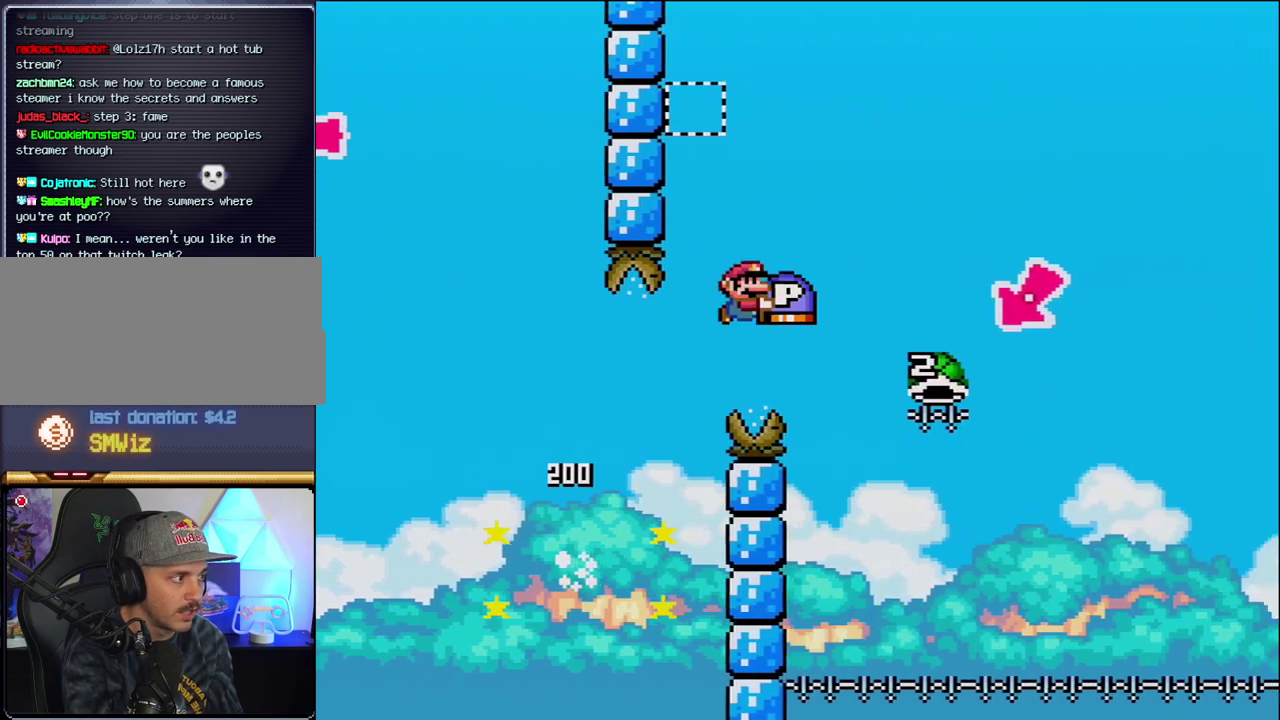
{"buttons": ["B", "Y", "DPAD_LEFT"], "events": [[350, "DPAD_LEFT", "down"], [350, "DPAD_RIGHT", "up"]]}
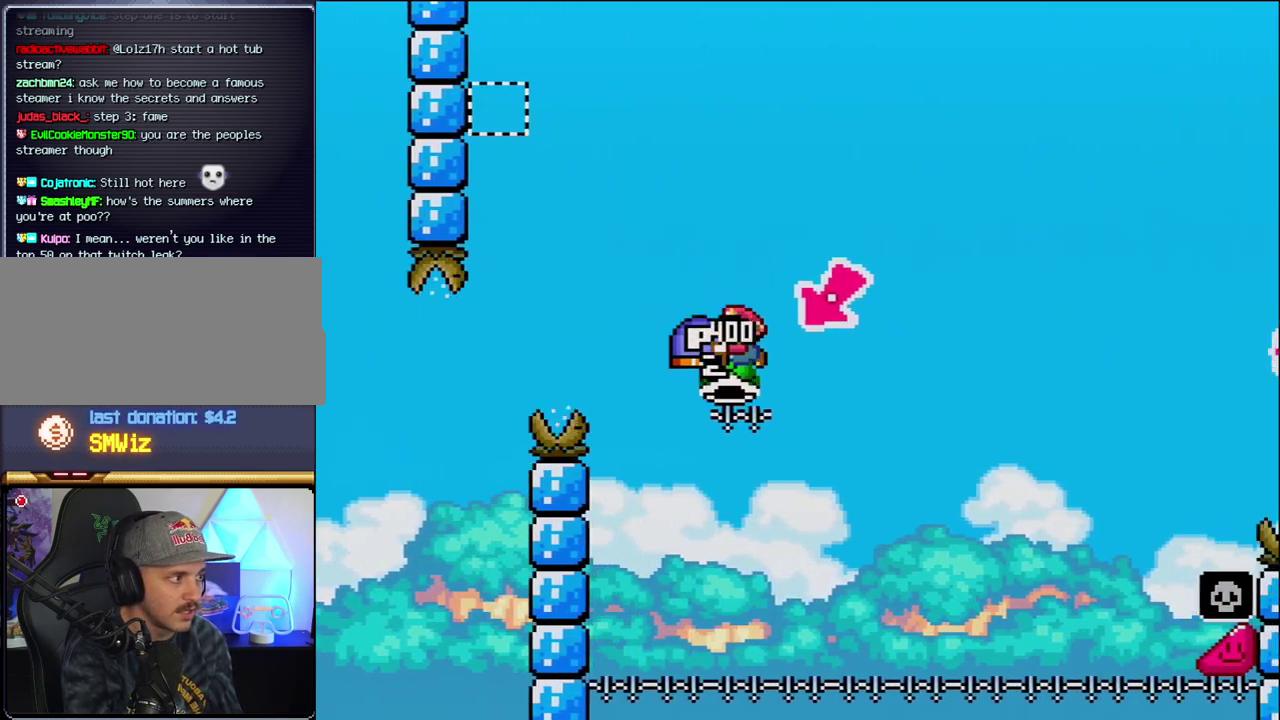
{"buttons": ["B", "Y", "DPAD_RIGHT"], "events": [[100, "DPAD_LEFT", "up"], [133, "DPAD_RIGHT", "down"]]}
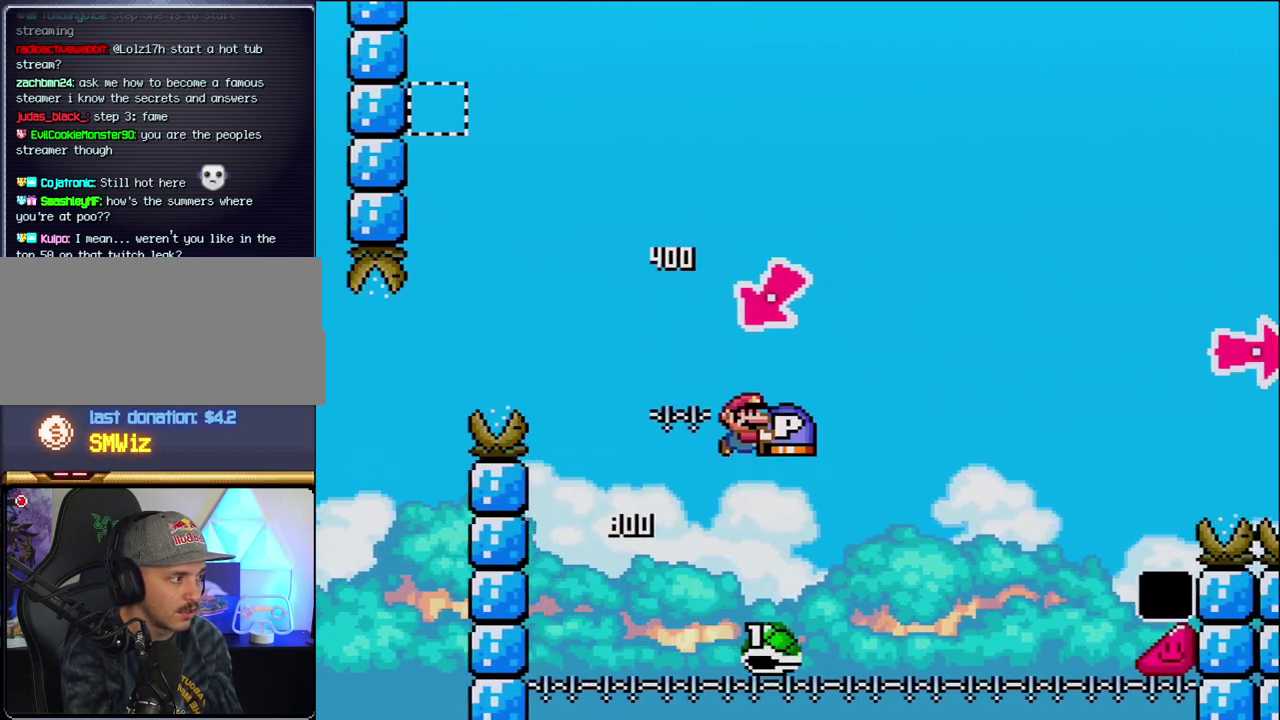
{"buttons": ["Y", "DPAD_RIGHT"], "events": [[500, "B", "up"]]}
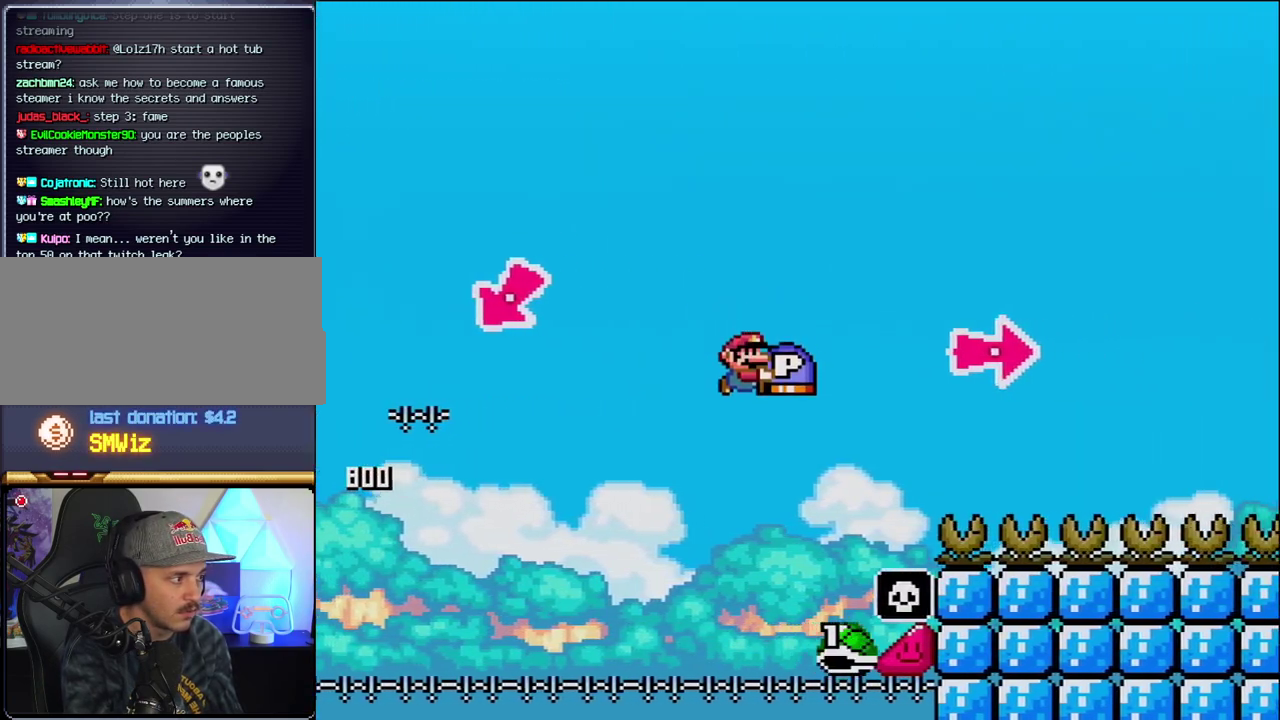
{"buttons": ["B", "Y", "DPAD_RIGHT"], "events": [[100, "B", "down"], [350, "Y", "up"], [467, "Y", "down"]]}
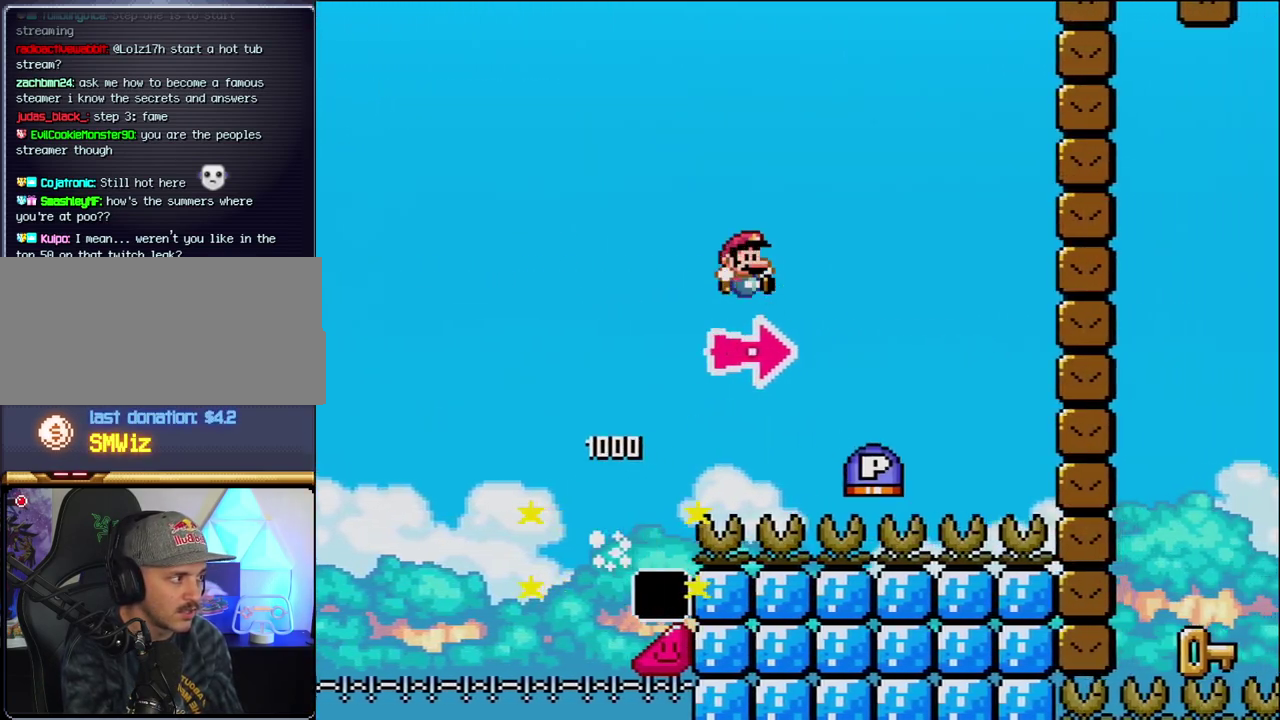
{"buttons": ["B", "Y", "DPAD_RIGHT"], "events": [[167, "B", "up"], [283, "B", "down"]]}
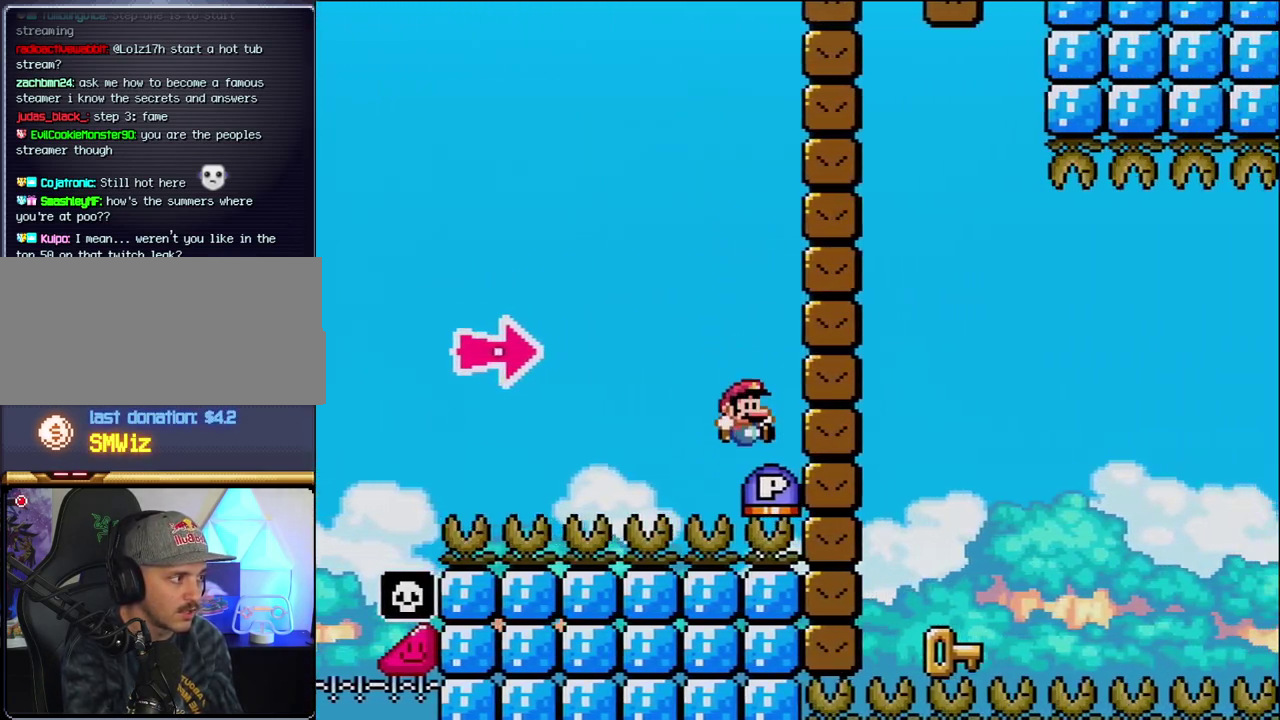
{"buttons": ["DPAD_LEFT"], "events": [[33, "Y", "up"], [217, "Y", "down"], [417, "DPAD_LEFT", "down"], [417, "DPAD_RIGHT", "up"], [467, "Y", "up"], [500, "B", "up"]]}
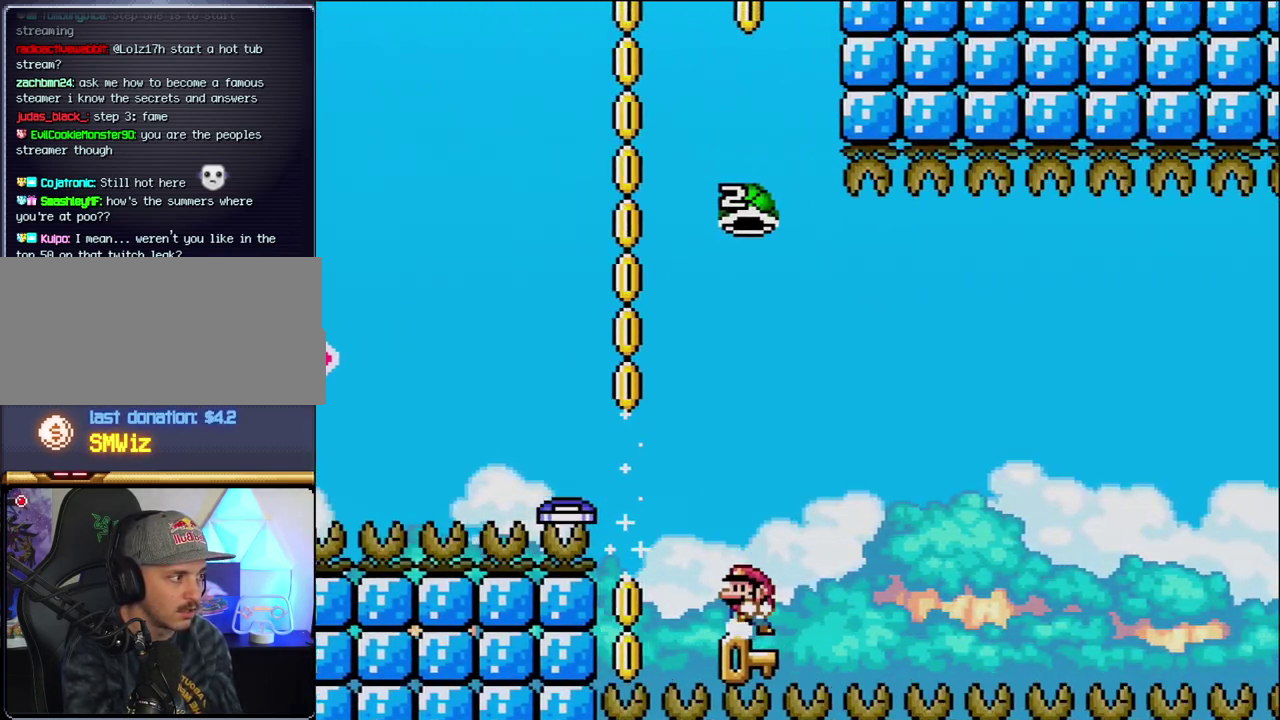
{"buttons": ["B", "Y"], "events": [[217, "DPAD_LEFT", "up"], [250, "DPAD_RIGHT", "down"], [350, "B", "down"], [350, "Y", "down"], [500, "DPAD_RIGHT", "up"]]}